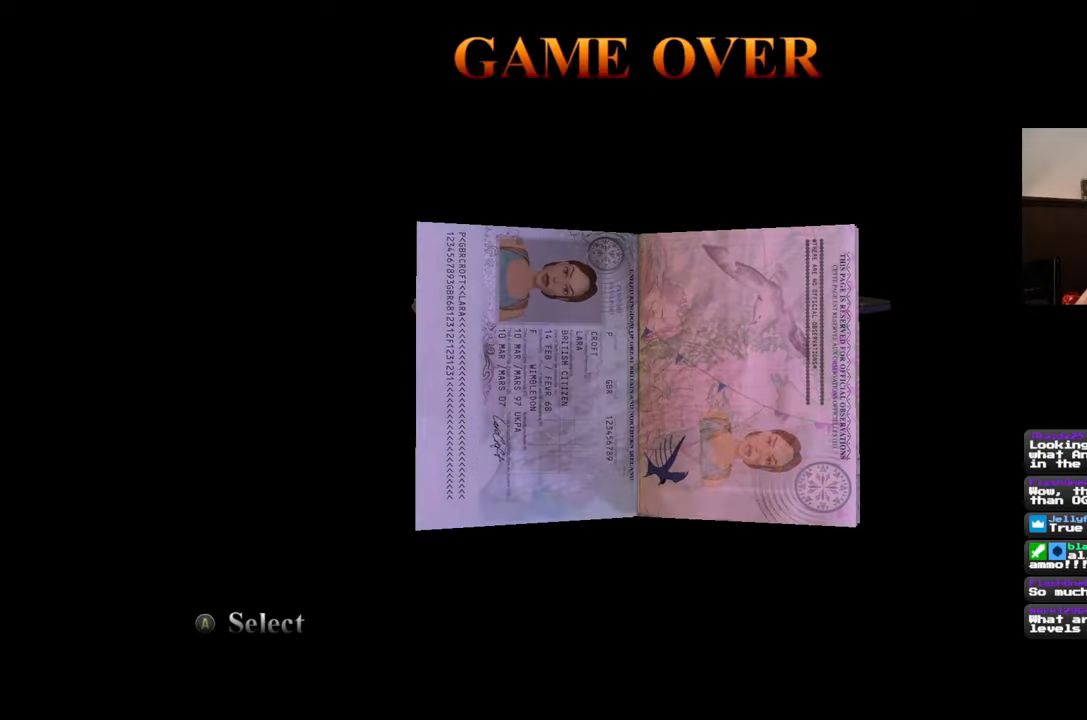
Gameplay with a controller (PlayStation layout); each line is a JSON object with the inputs held at the frame after it. "events" lists button and stick changes between this image and that frame as [ms after this image, input, new state], when the widget could be followed in between. Not read: L2 L3 R2 R3.
{"buttons": [], "left_stick": "center", "right_stick": "center", "events": []}
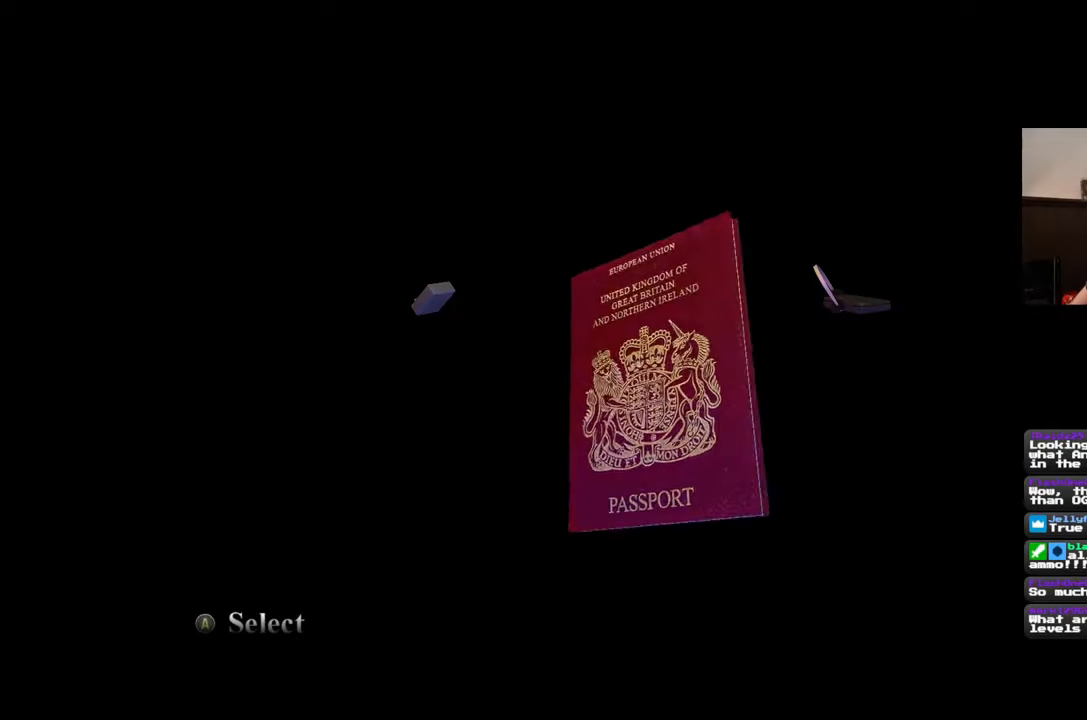
{"buttons": [], "left_stick": "center", "right_stick": "center", "events": []}
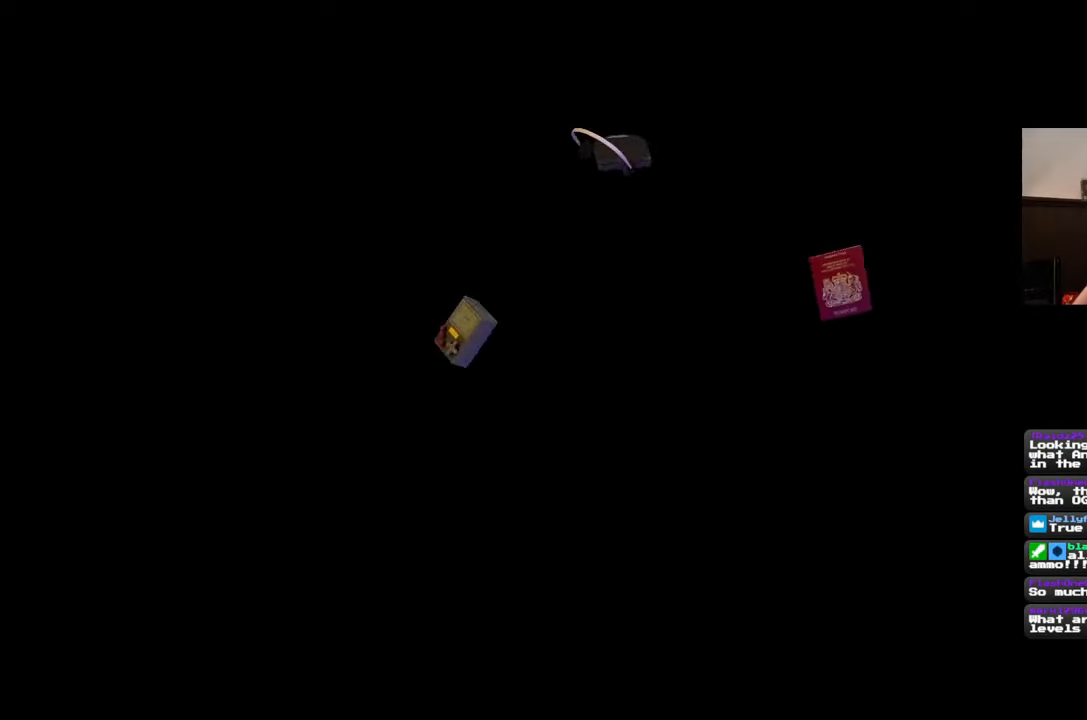
{"buttons": [], "left_stick": "center", "right_stick": "center", "events": []}
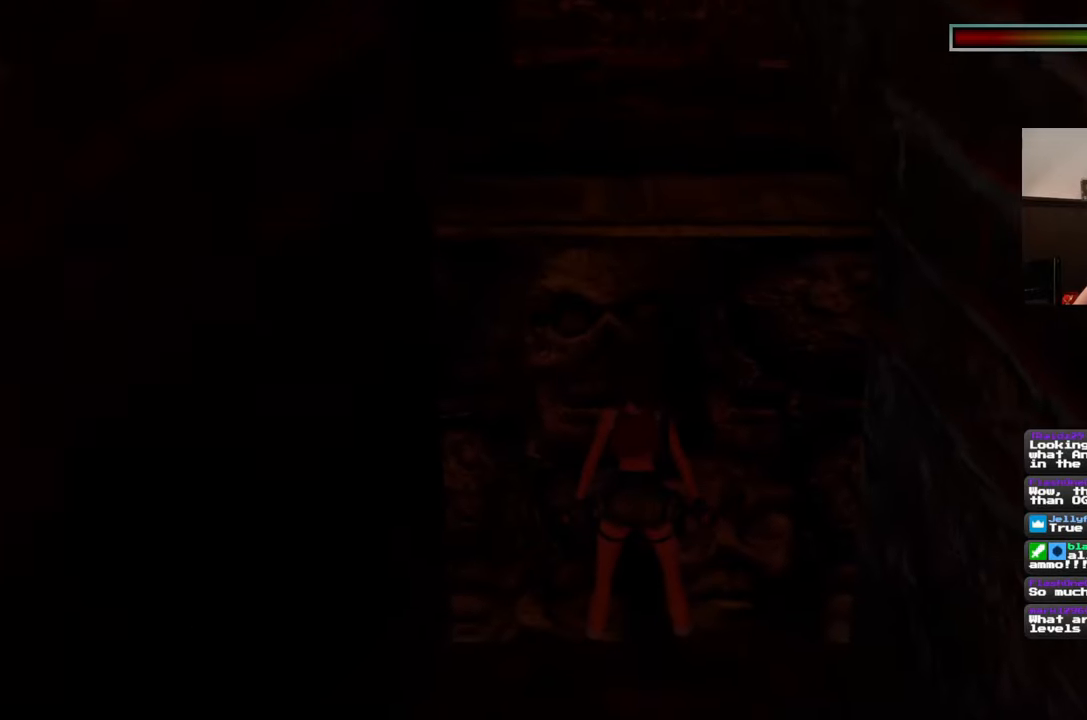
{"buttons": [], "left_stick": "center", "right_stick": "center", "events": []}
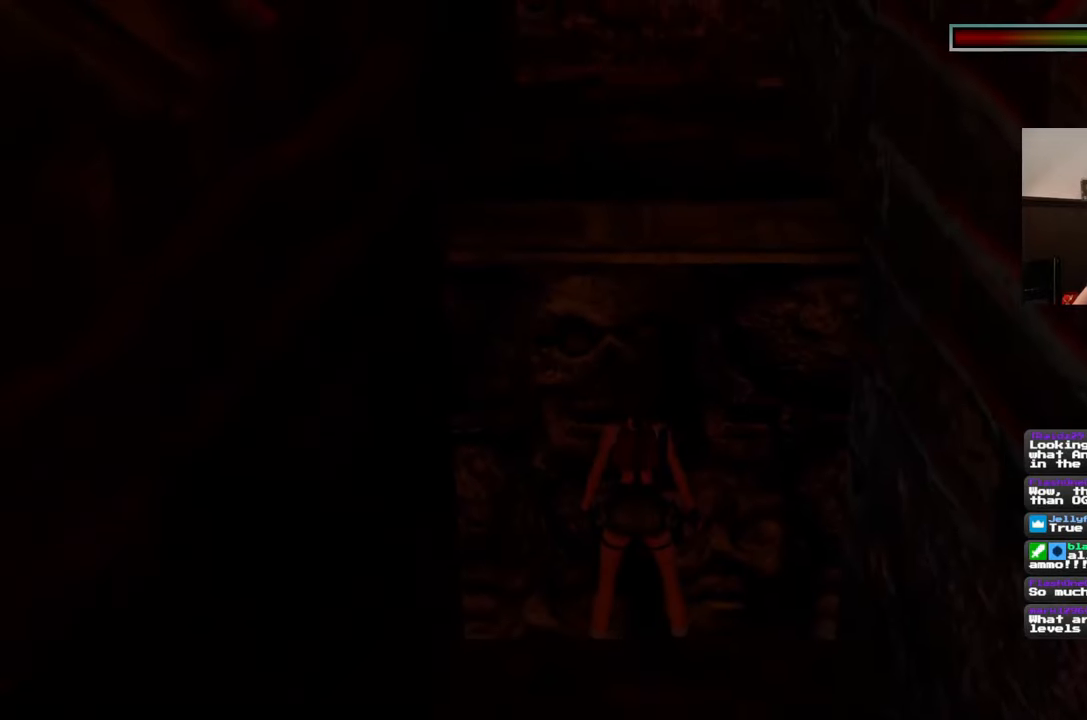
{"buttons": ["CROSS"], "left_stick": "center", "right_stick": "center", "events": [[450, "CROSS", "down"]]}
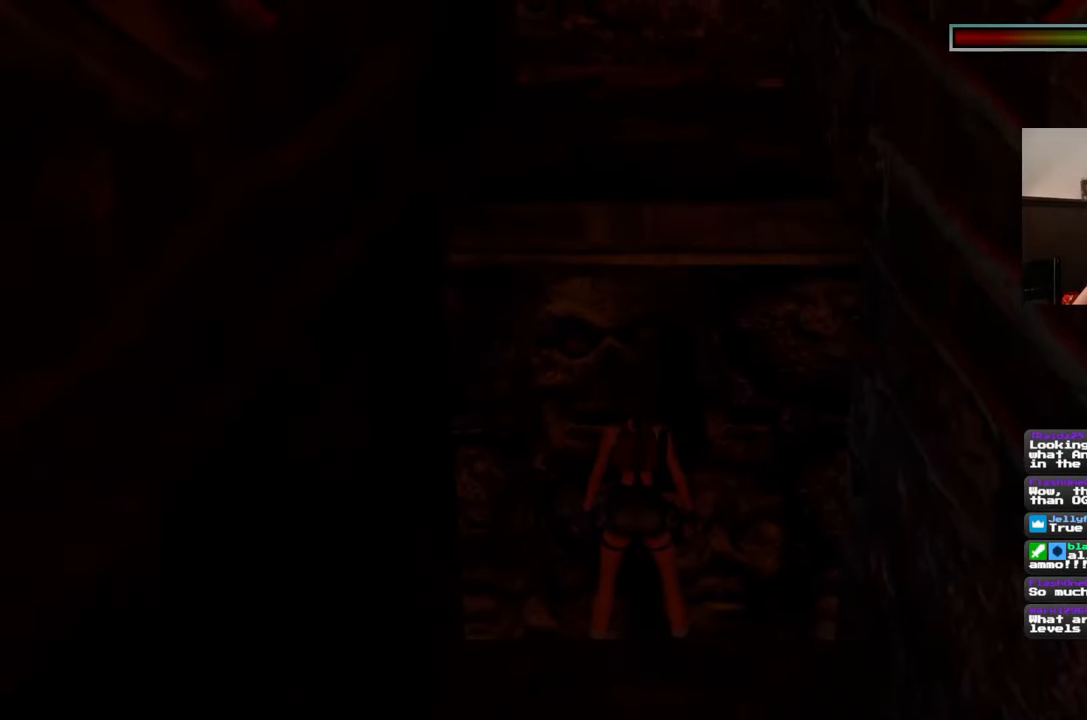
{"buttons": [], "left_stick": "center", "right_stick": "center", "events": [[117, "CROSS", "up"]]}
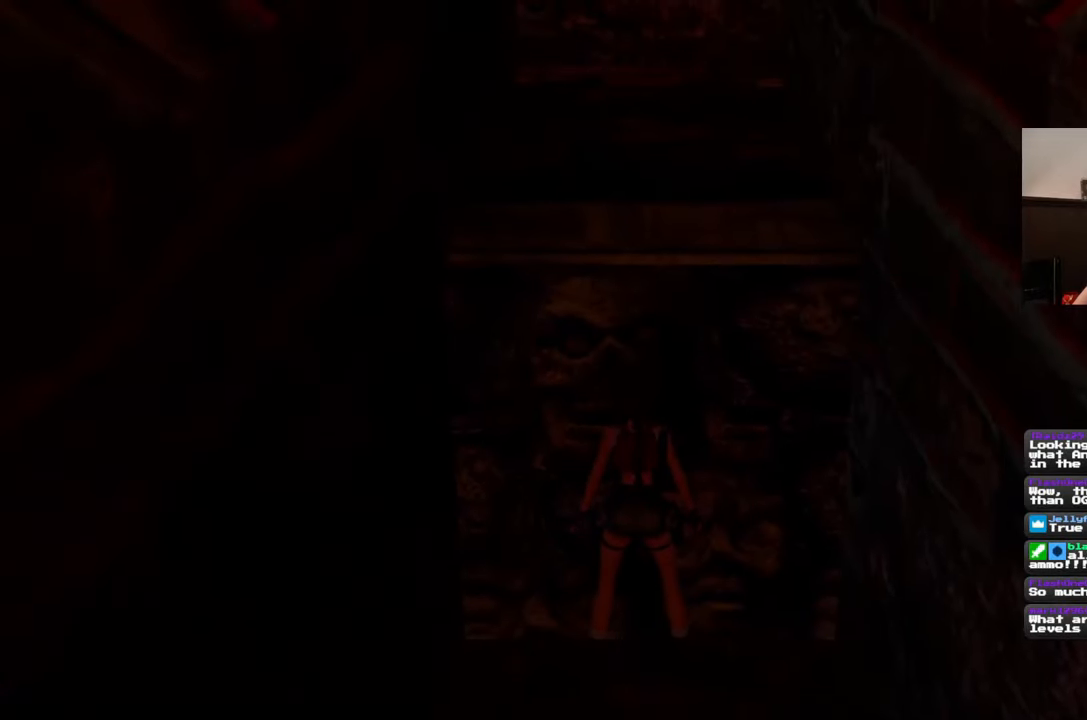
{"buttons": [], "left_stick": "center", "right_stick": "left", "events": [[217, "right_stick", "left"]]}
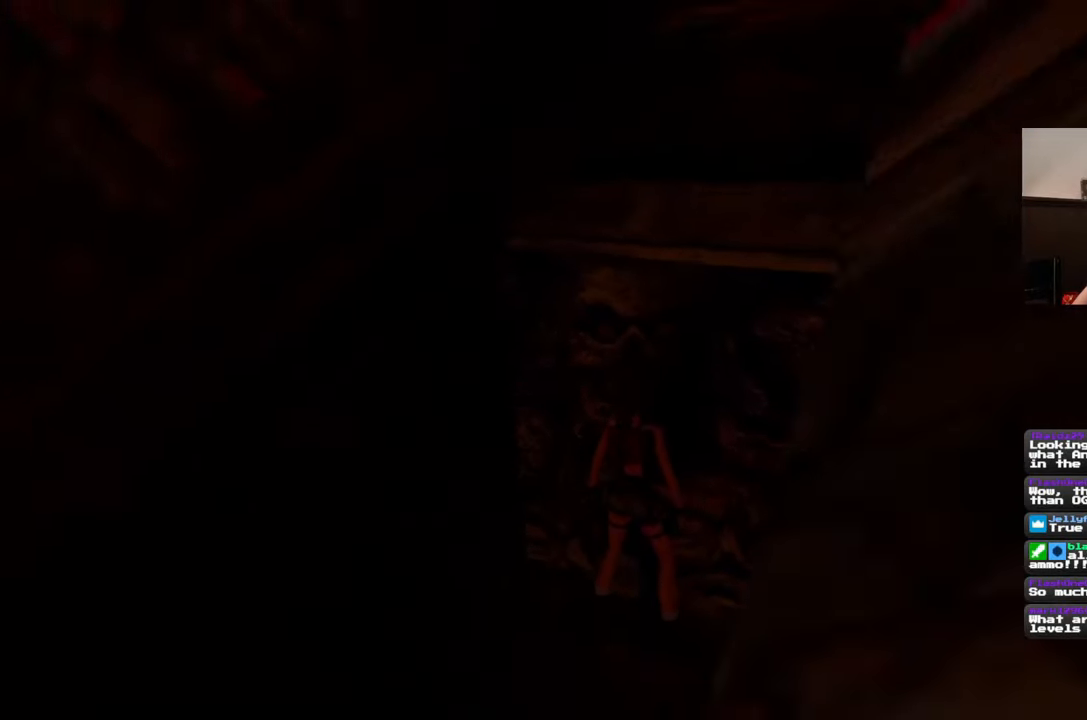
{"buttons": [], "left_stick": "center", "right_stick": "center", "events": [[67, "right_stick", "center"]]}
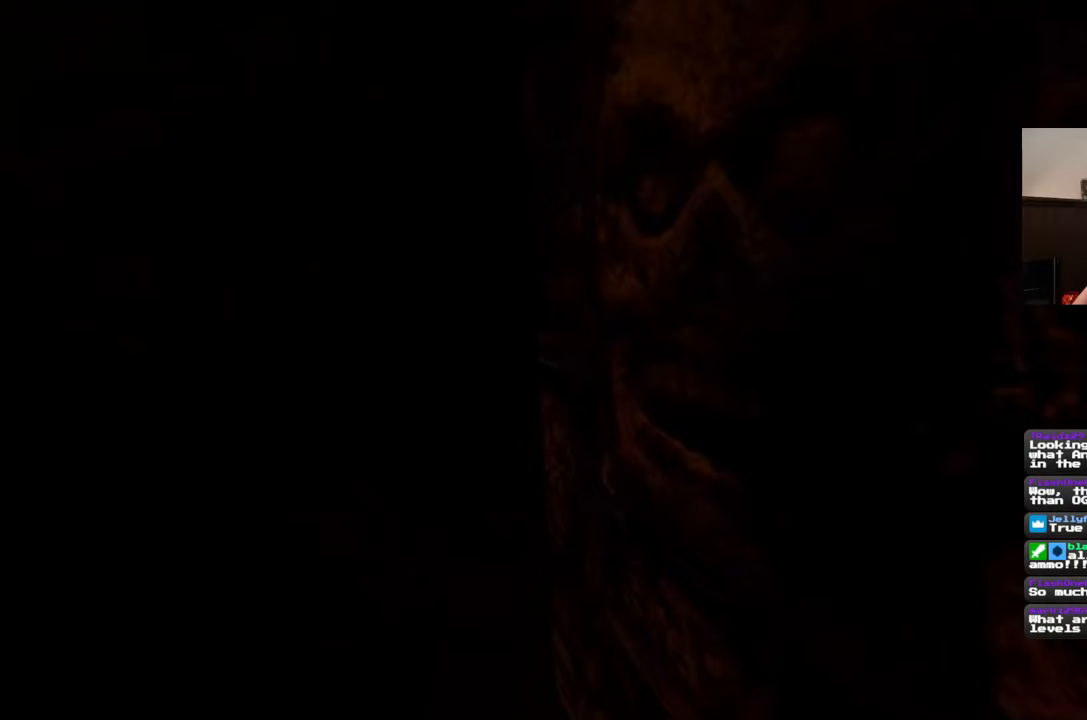
{"buttons": [], "left_stick": "up", "right_stick": "center", "events": [[300, "left_stick", "up"]]}
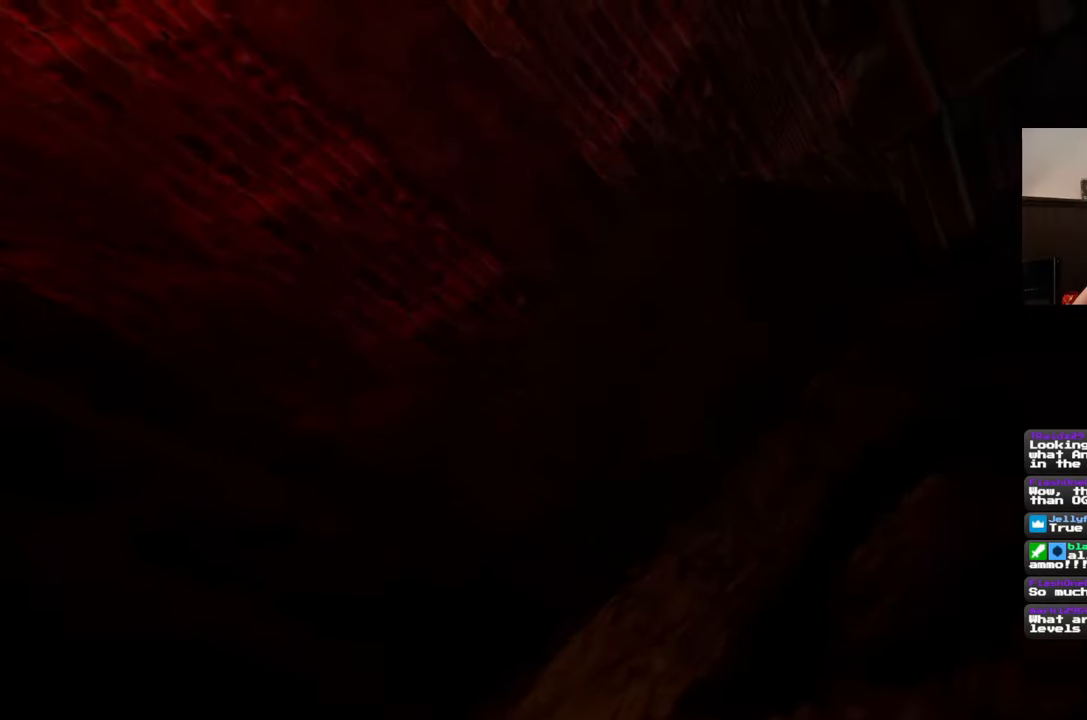
{"buttons": [], "left_stick": "up", "right_stick": "center", "events": []}
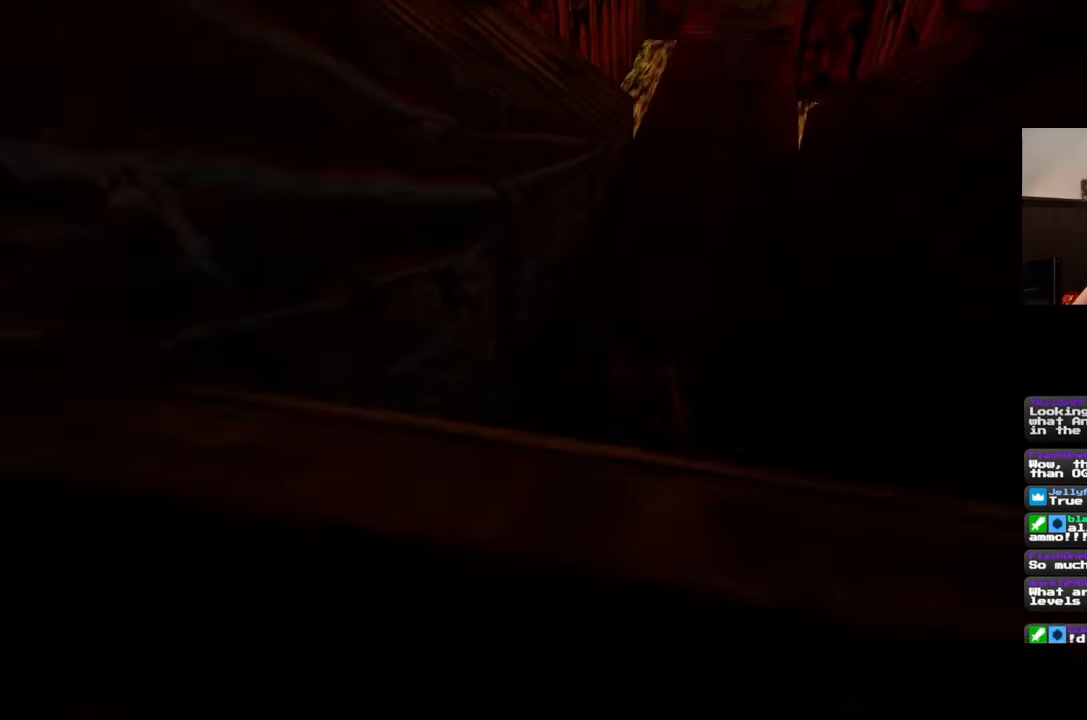
{"buttons": [], "left_stick": "up", "right_stick": "center", "events": []}
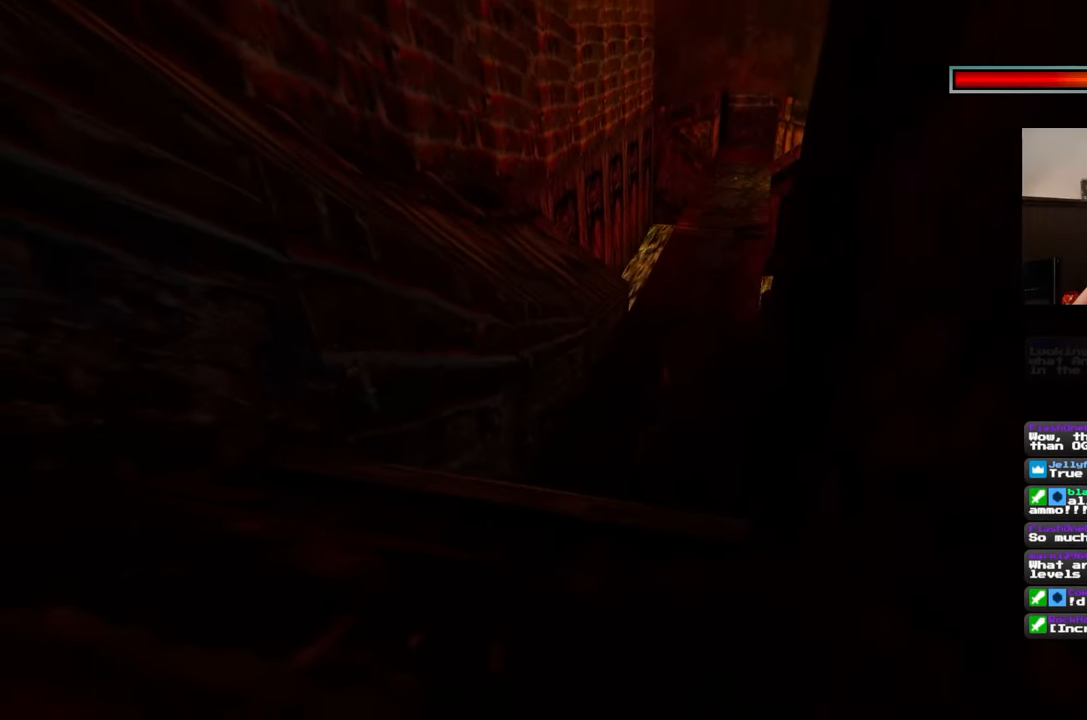
{"buttons": [], "left_stick": "up", "right_stick": "center", "events": []}
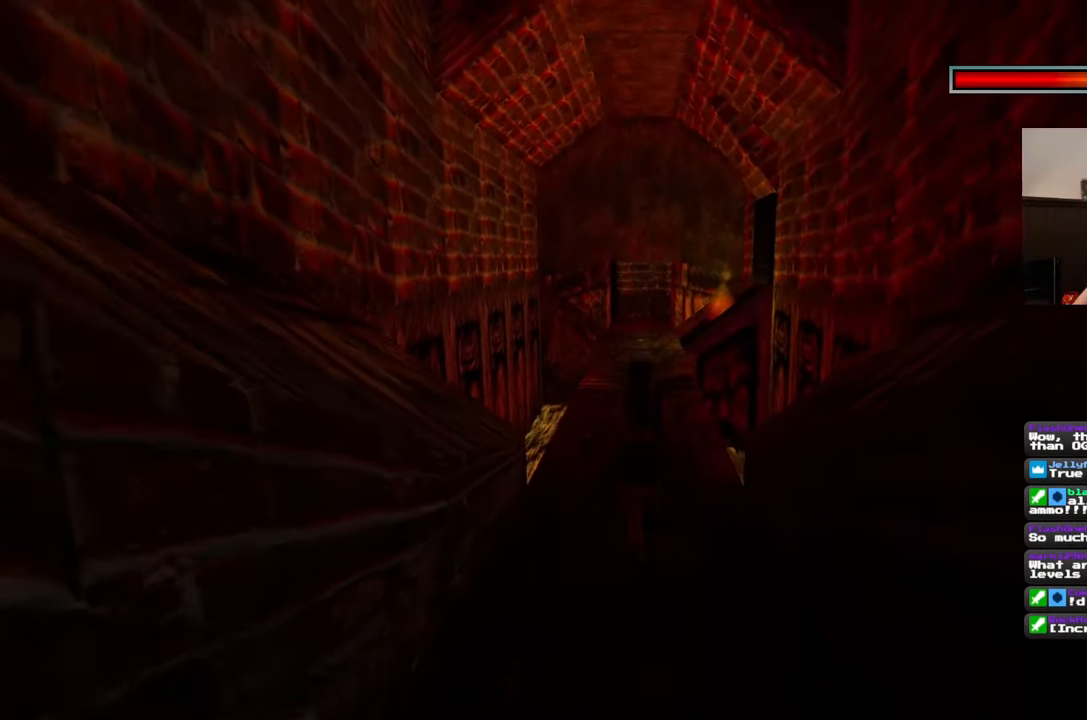
{"buttons": [], "left_stick": "up", "right_stick": "center", "events": []}
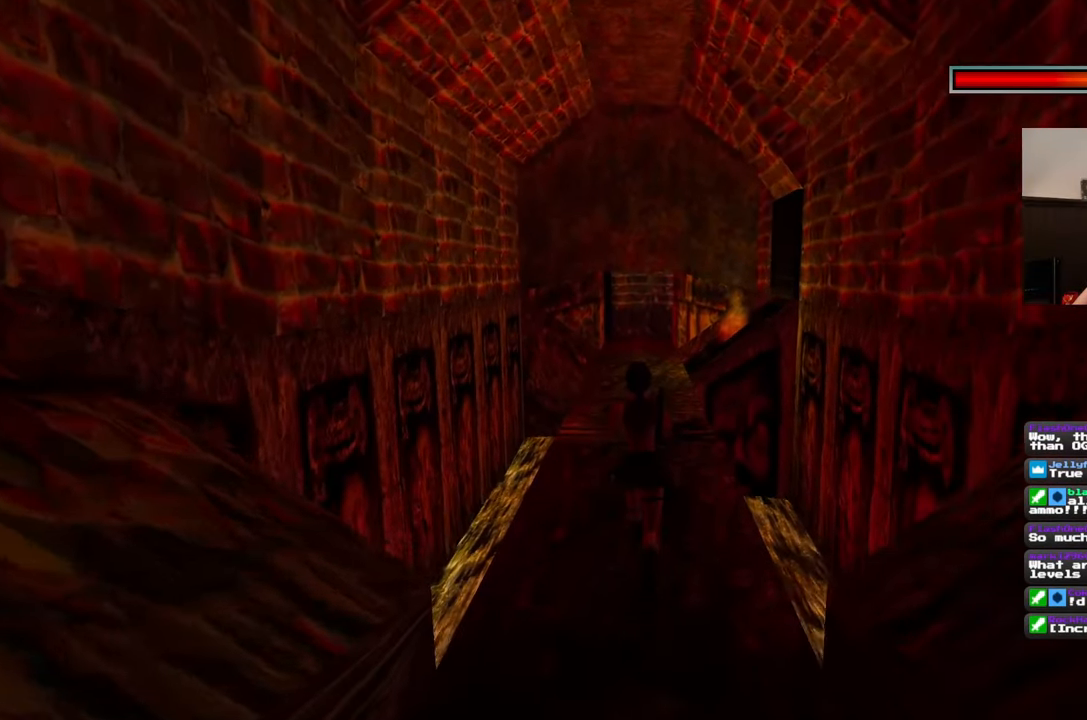
{"buttons": [], "left_stick": "up", "right_stick": "center", "events": []}
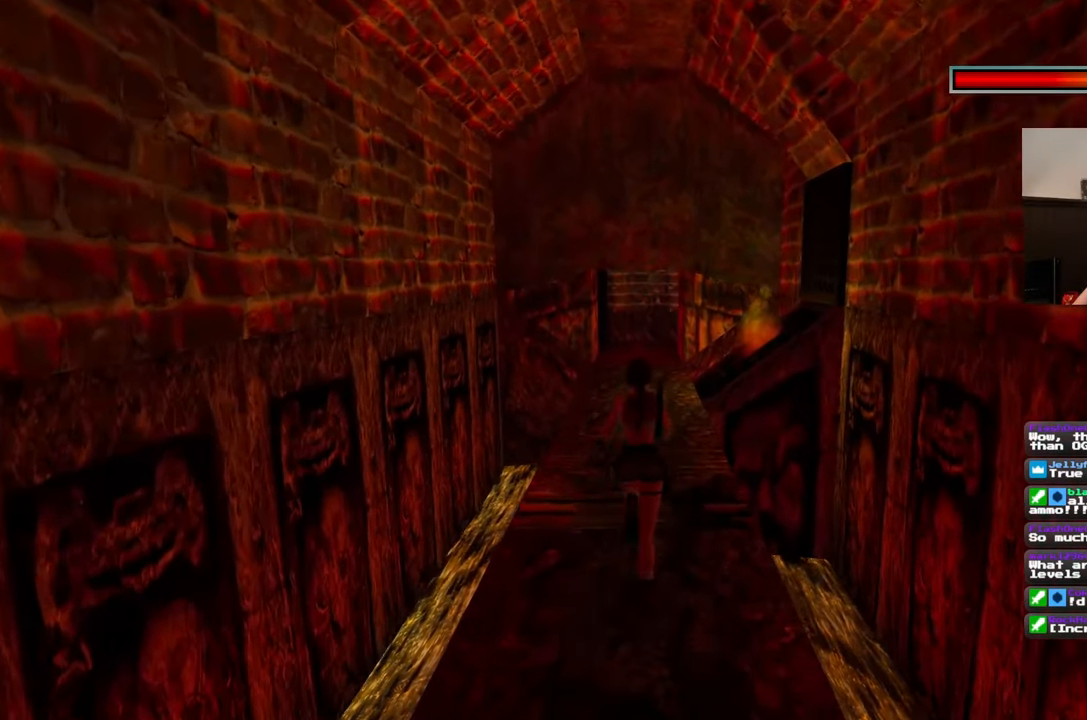
{"buttons": [], "left_stick": "up", "right_stick": "center", "events": []}
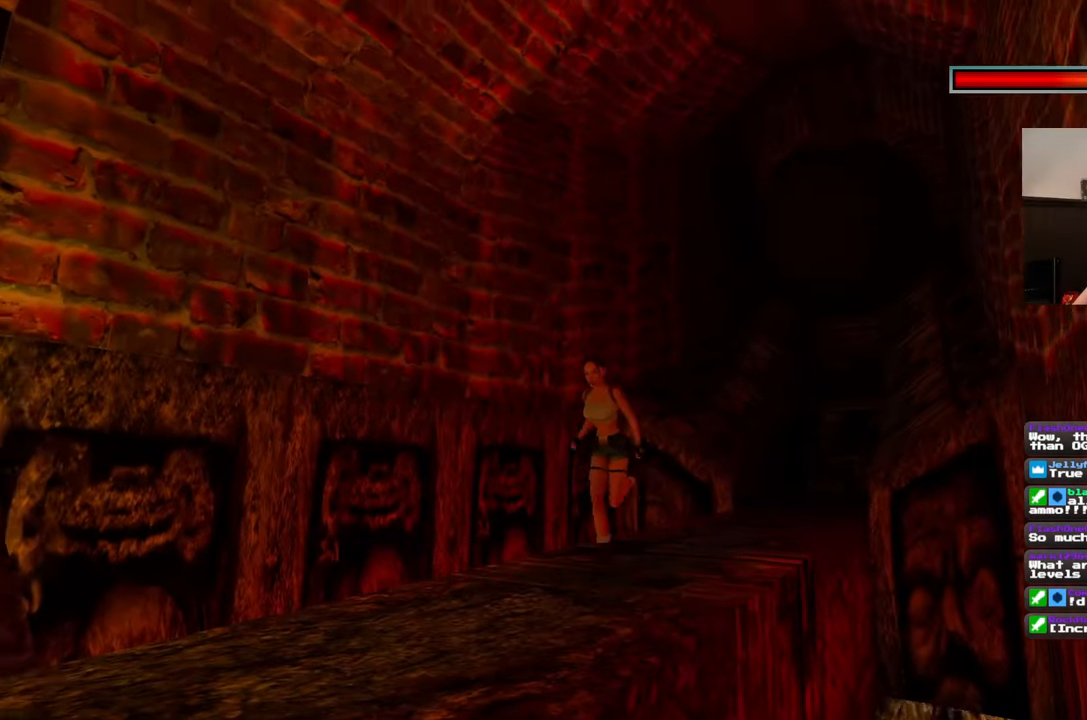
{"buttons": [], "left_stick": "up", "right_stick": "center", "events": []}
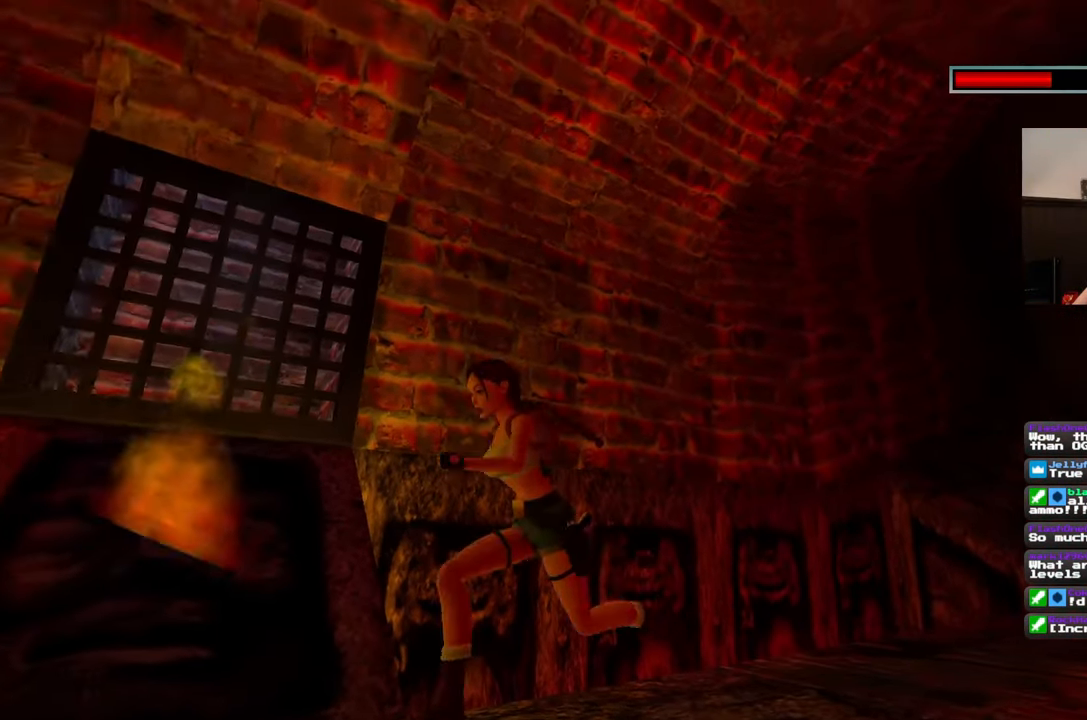
{"buttons": [], "left_stick": "up", "right_stick": "center", "events": []}
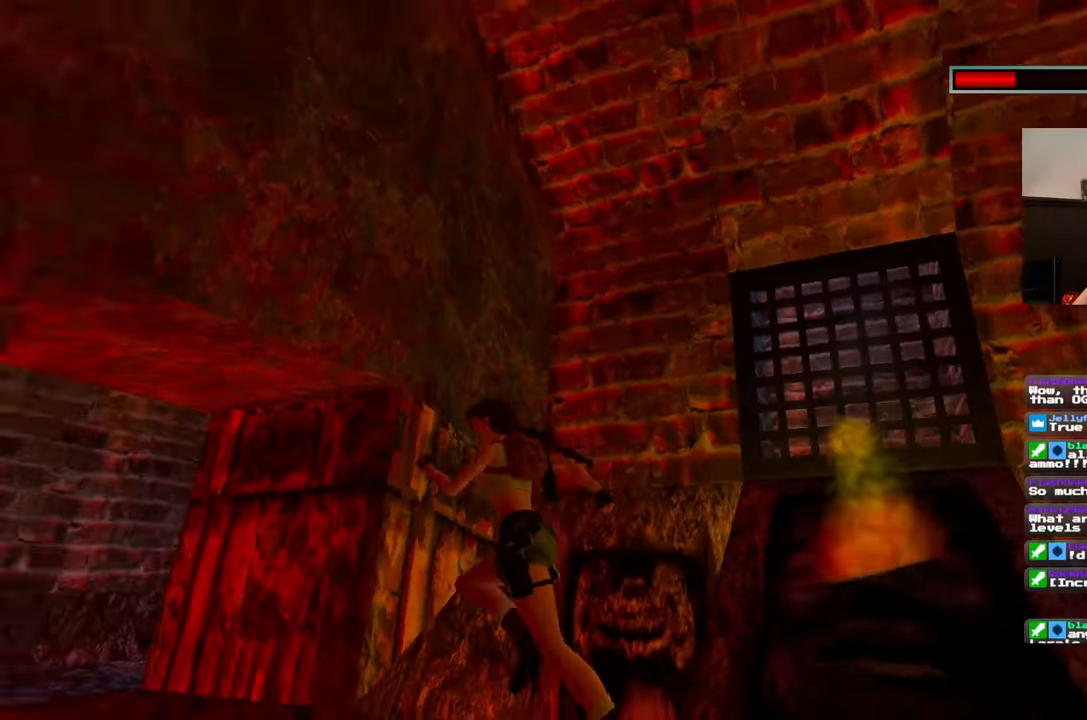
{"buttons": [], "left_stick": "up", "right_stick": "center", "events": []}
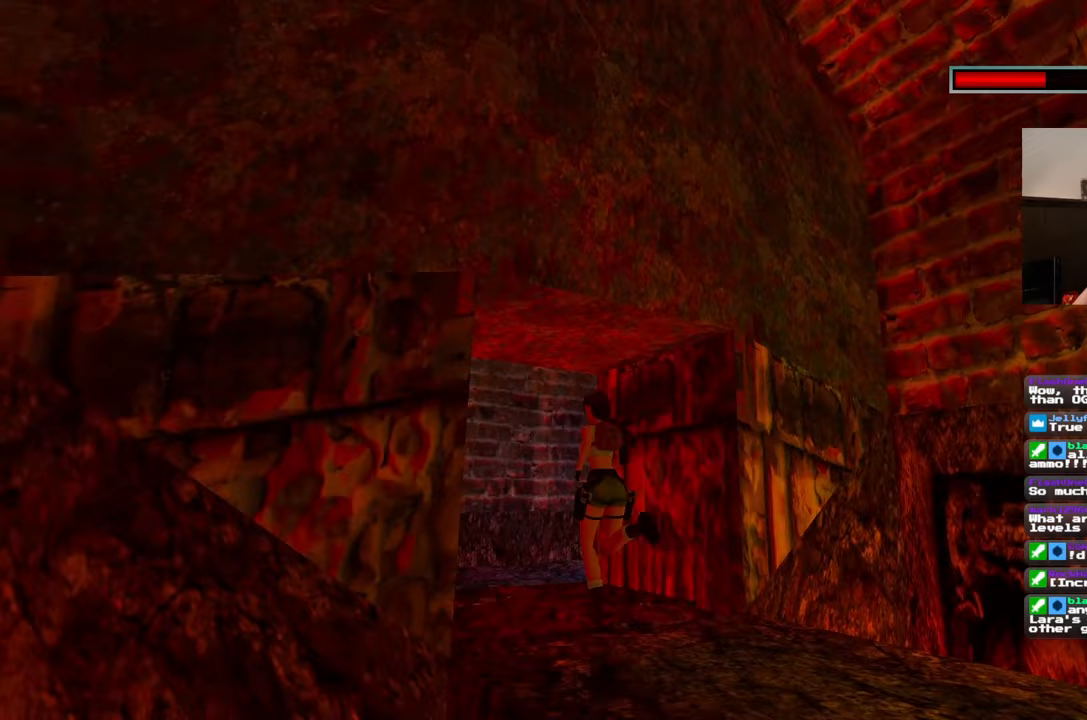
{"buttons": [], "left_stick": "up-right", "right_stick": "center", "events": [[250, "left_stick", "up-right"]]}
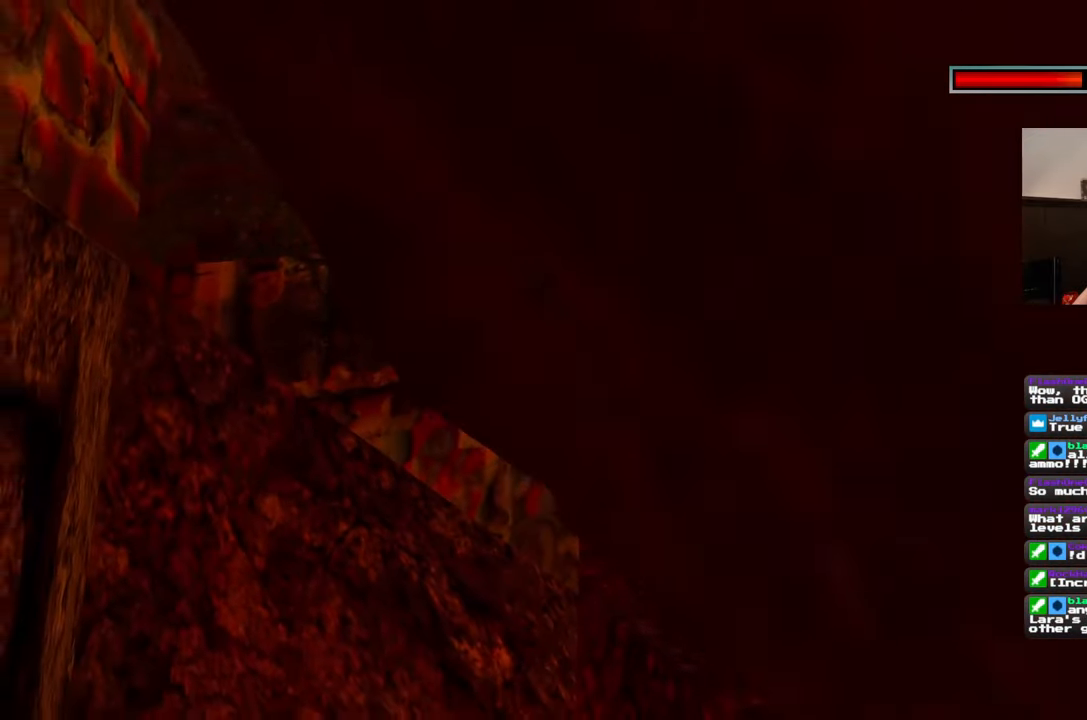
{"buttons": [], "left_stick": "right", "right_stick": "center", "events": [[233, "left_stick", "right"]]}
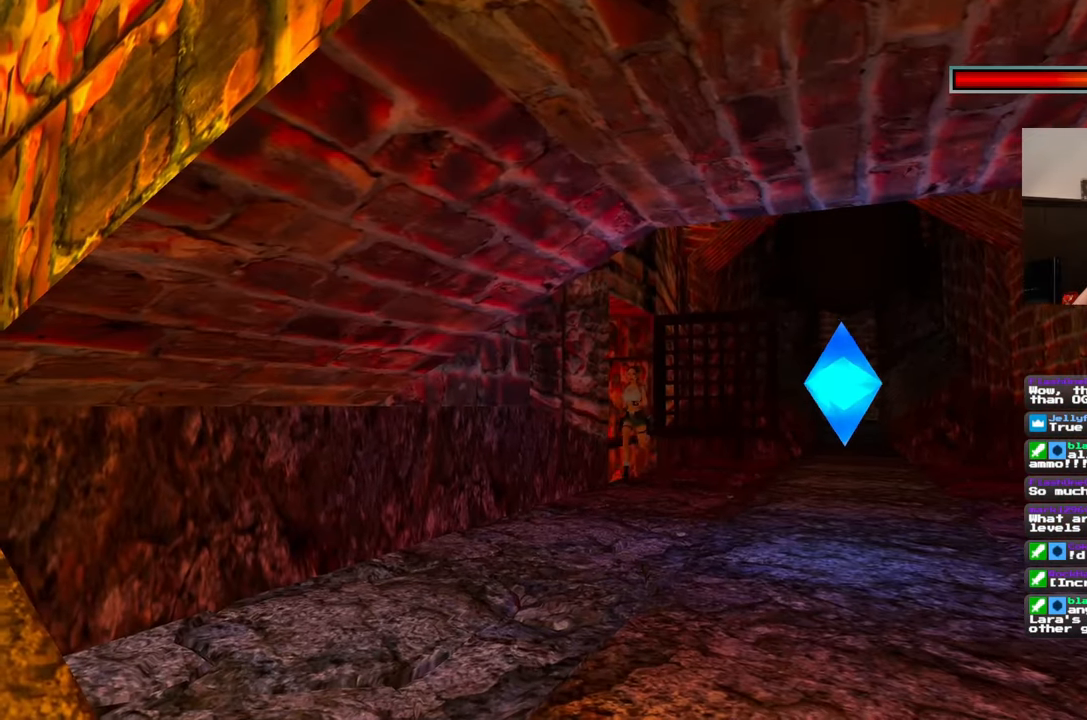
{"buttons": [], "left_stick": "up", "right_stick": "center", "events": [[183, "left_stick", "up"]]}
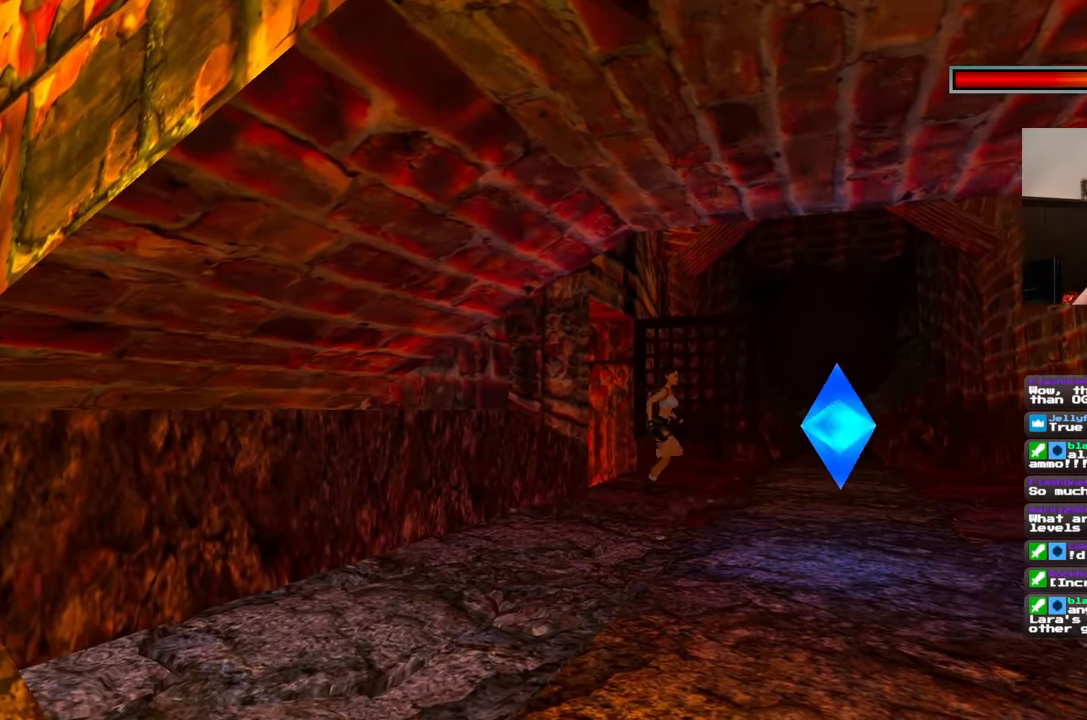
{"buttons": [], "left_stick": "up-right", "right_stick": "center", "events": [[150, "left_stick", "up-right"]]}
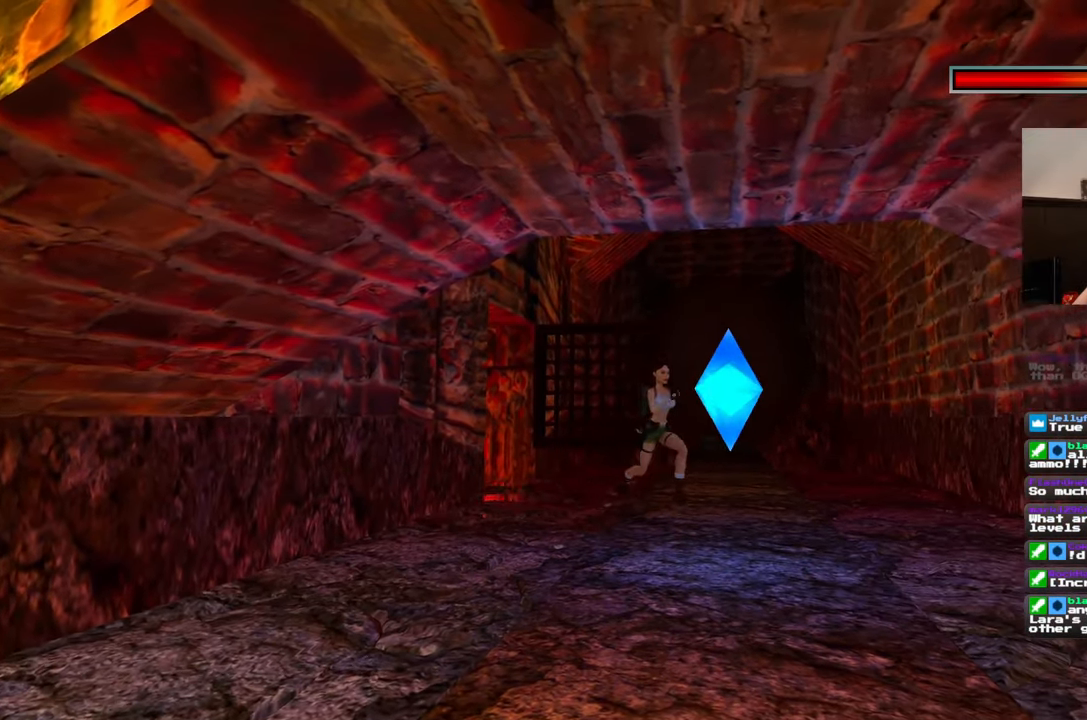
{"buttons": [], "left_stick": "right", "right_stick": "center", "events": [[67, "left_stick", "right"]]}
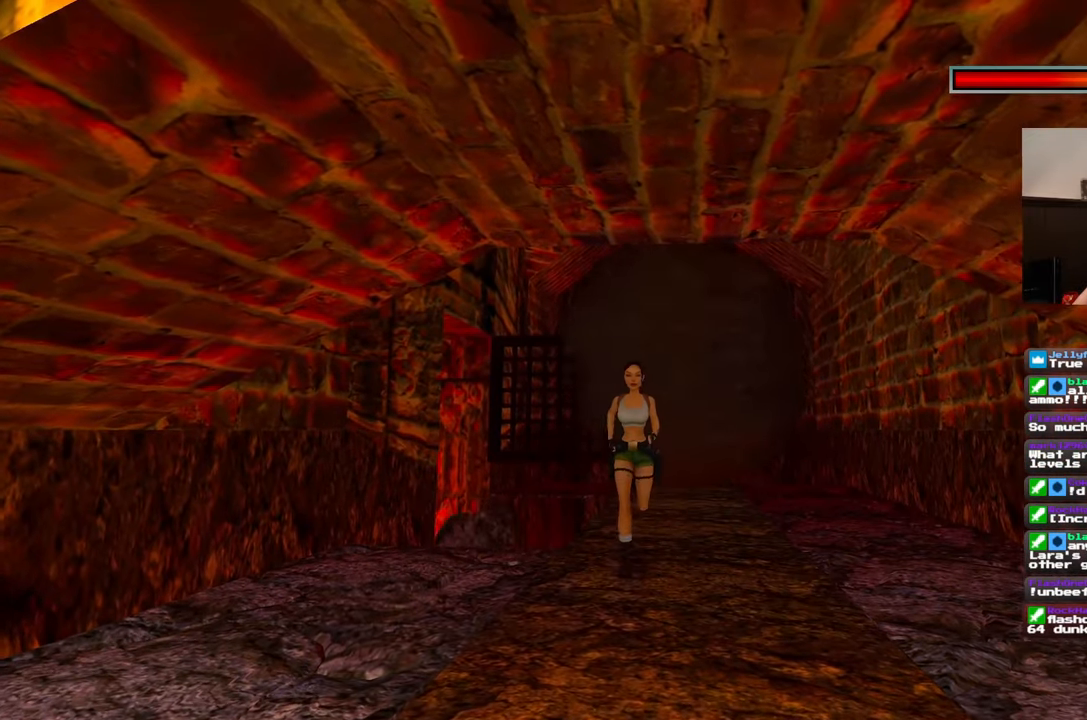
{"buttons": [], "left_stick": "right", "right_stick": "center", "events": [[183, "CROSS", "down"], [300, "CROSS", "up"]]}
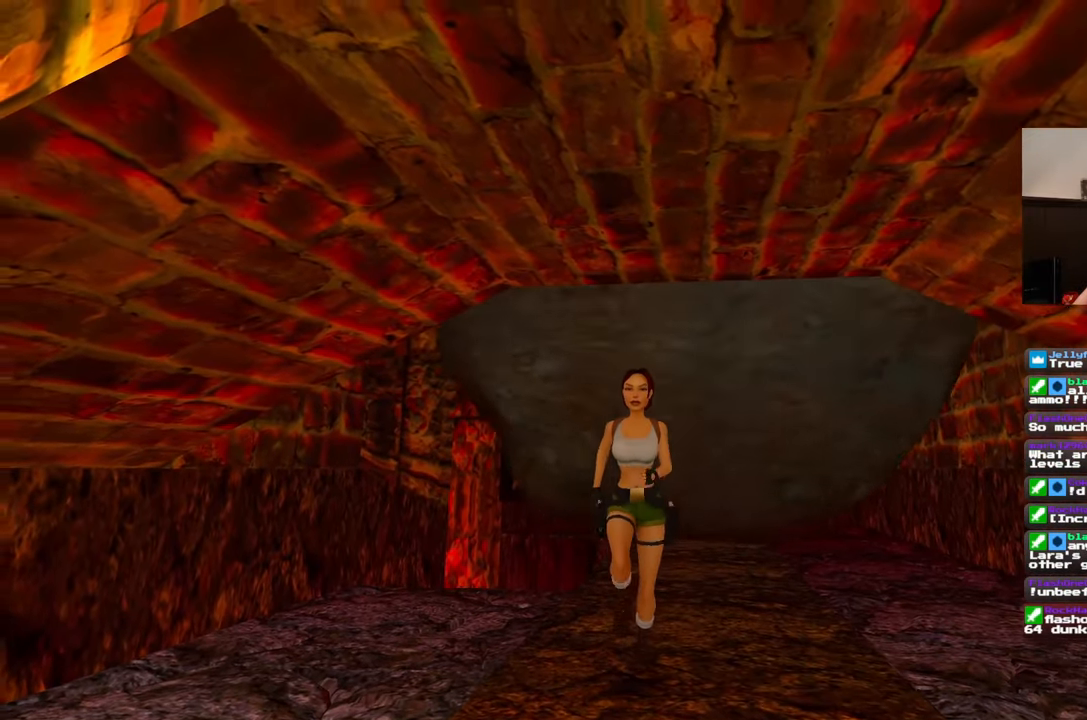
{"buttons": [], "left_stick": "right", "right_stick": "center", "events": []}
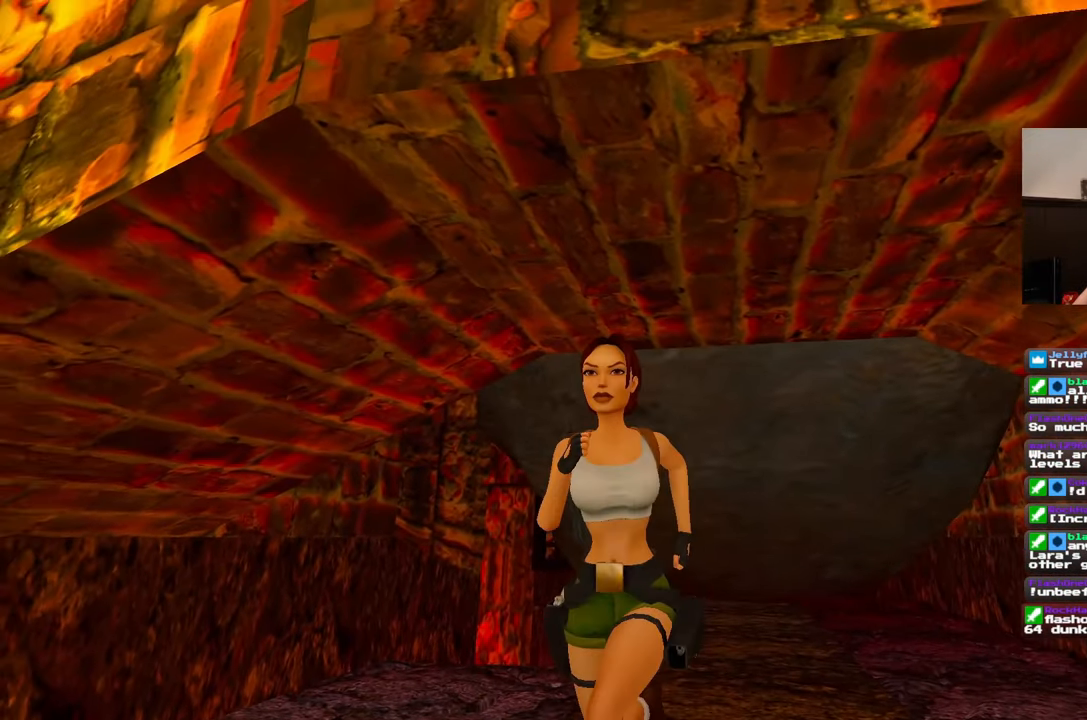
{"buttons": [], "left_stick": "right", "right_stick": "center", "events": []}
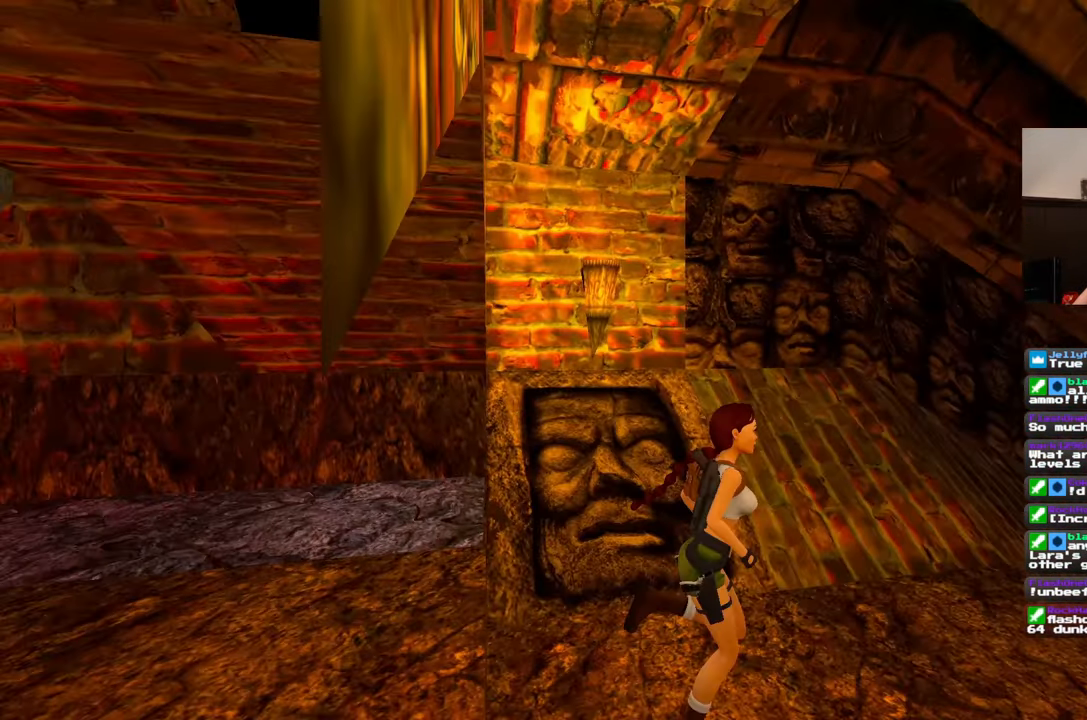
{"buttons": [], "left_stick": "center", "right_stick": "down-right", "events": [[17, "left_stick", "center"], [267, "right_stick", "down-right"]]}
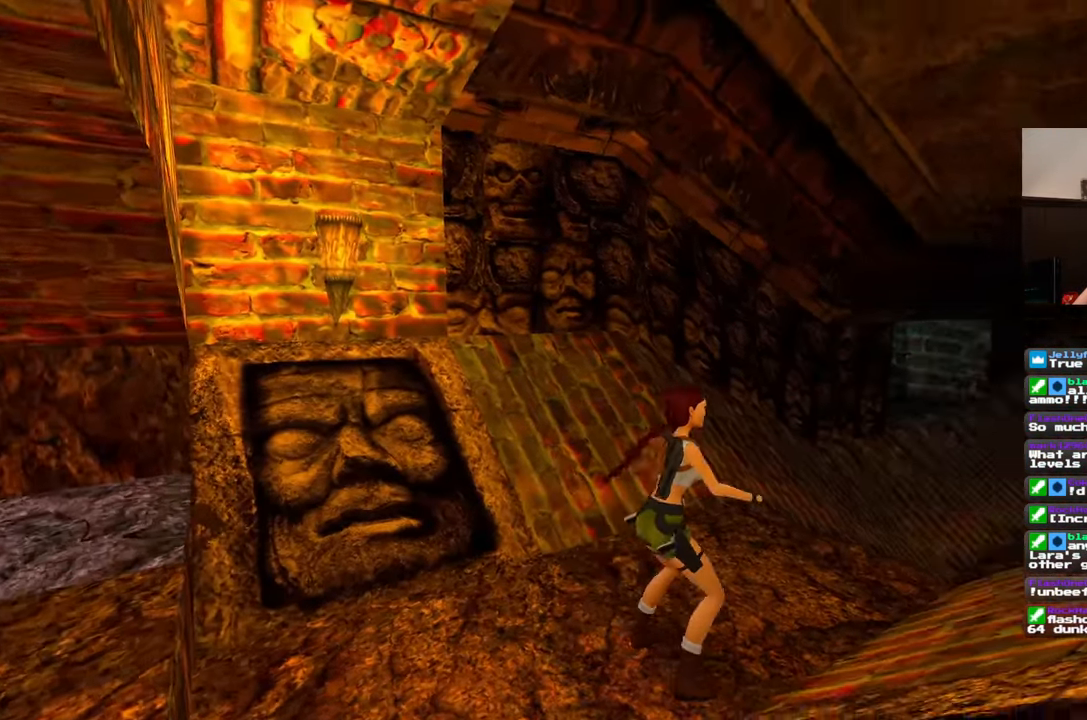
{"buttons": [], "left_stick": "center", "right_stick": "center", "events": [[100, "right_stick", "center"]]}